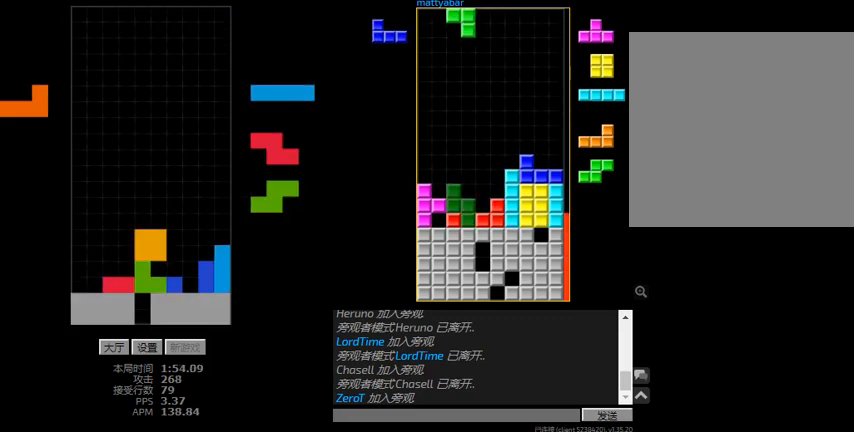
Gameplay with keyboard; each line is a JSON object with the keys held at the frame after it. "events" lists presses ("down") and releases ("up") of "l", "left", "r", "right" and "sd" between this image and that frame as [ms after this image, input, new state], when the widget could be followed in between. No other keys are recorded. Mouse input is not recorded. Key names are as the overlay labels them; some are game actions (e.g. jump) rather than physical keys. Not read: hd.
{"keys": ["r", "right"], "events": [[34, "sd", "up"], [67, "l", "up"], [67, "left", "down"], [234, "left", "up"], [300, "r", "down"], [300, "right", "down"], [367, "r", "up"], [500, "r", "down"]]}
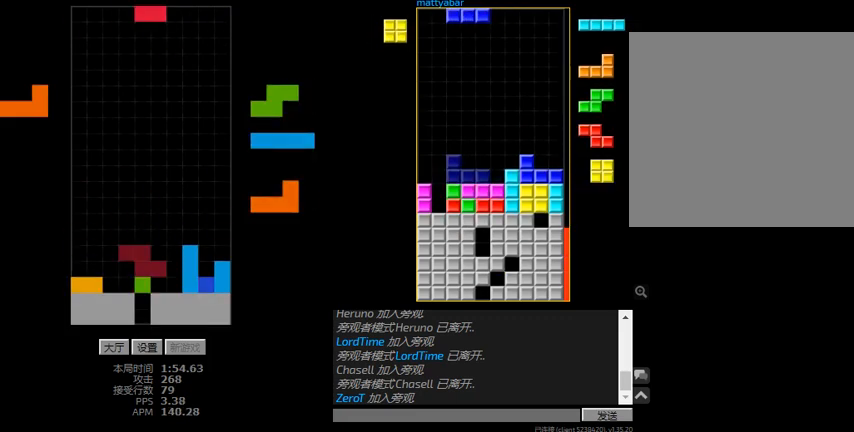
{"keys": ["right"], "events": [[167, "r", "up"], [200, "right", "up"], [267, "left", "down"], [367, "left", "up"], [500, "right", "down"]]}
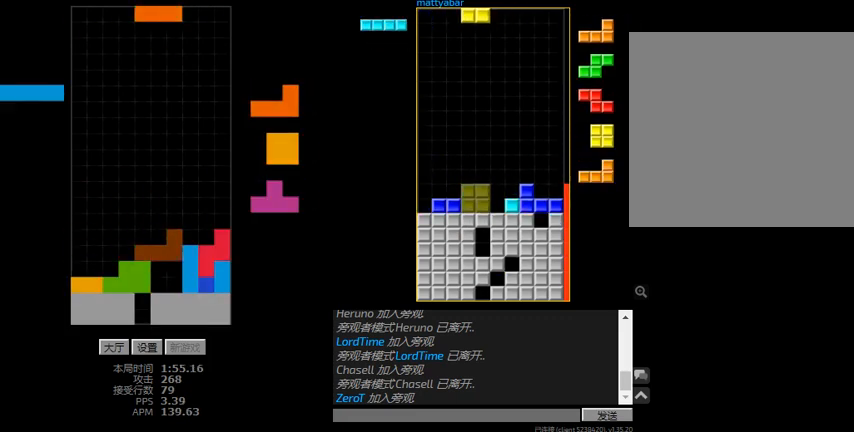
{"keys": ["left"], "events": [[34, "l", "down"], [67, "right", "up"], [134, "l", "up"], [334, "left", "down"]]}
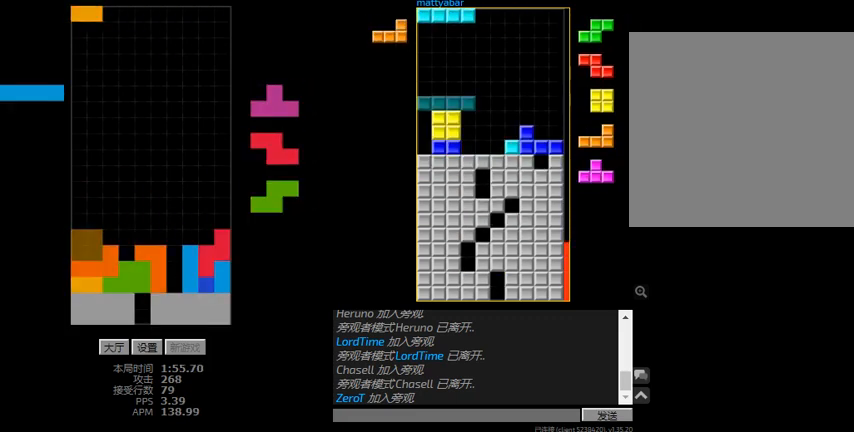
{"keys": ["left"], "events": [[67, "left", "up"], [134, "l", "down"], [167, "left", "down"], [300, "l", "up"], [300, "left", "up"], [334, "left", "down"]]}
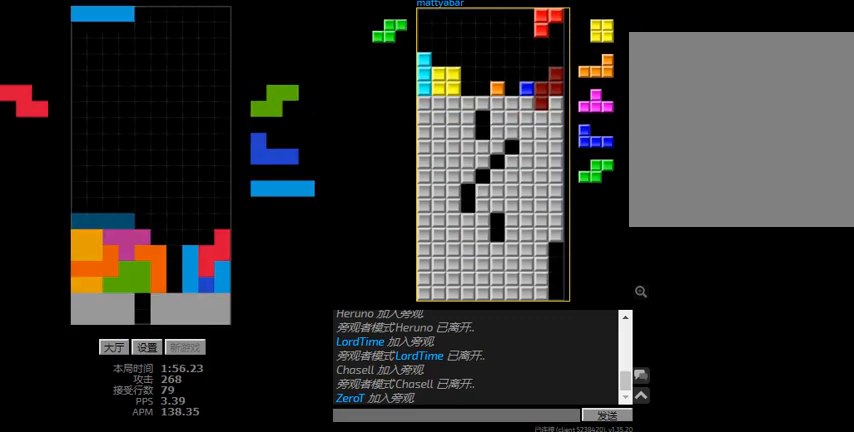
{"keys": [], "events": [[34, "left", "up"], [100, "right", "down"], [367, "r", "down"], [500, "r", "up"], [500, "right", "up"]]}
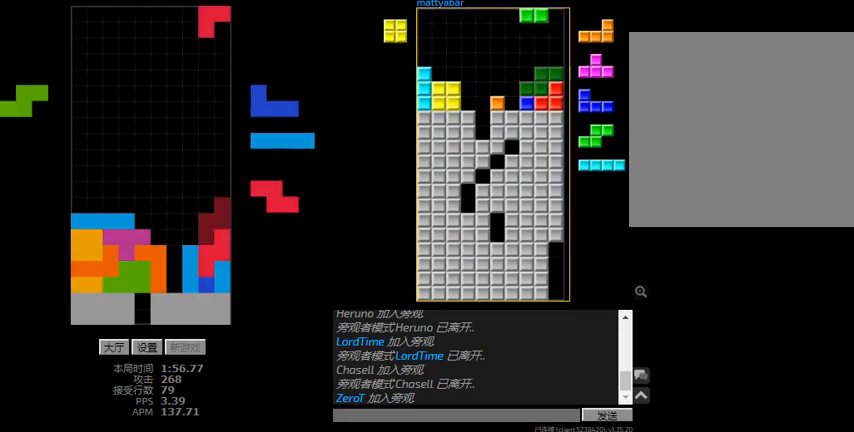
{"keys": ["r", "right"], "events": [[67, "left", "down"], [334, "l", "down"], [400, "left", "up"], [434, "l", "up"], [467, "right", "down"], [500, "r", "down"]]}
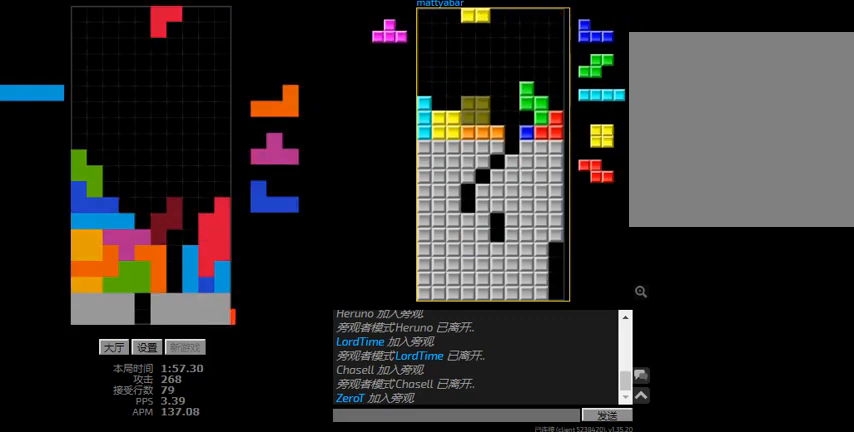
{"keys": ["l"], "events": [[134, "r", "up"], [167, "left", "down"], [234, "left", "up"], [300, "r", "down"], [434, "r", "up"], [467, "l", "down"], [467, "right", "up"]]}
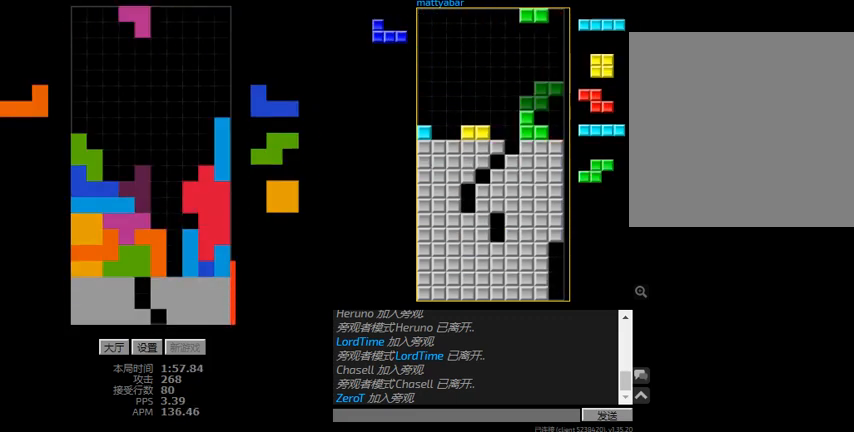
{"keys": ["l"], "events": [[34, "right", "down"], [34, "sd", "down"], [200, "right", "up"], [267, "sd", "up"], [334, "right", "down"], [334, "sd", "down"], [400, "l", "up"], [434, "right", "up"], [434, "sd", "up"], [500, "l", "down"]]}
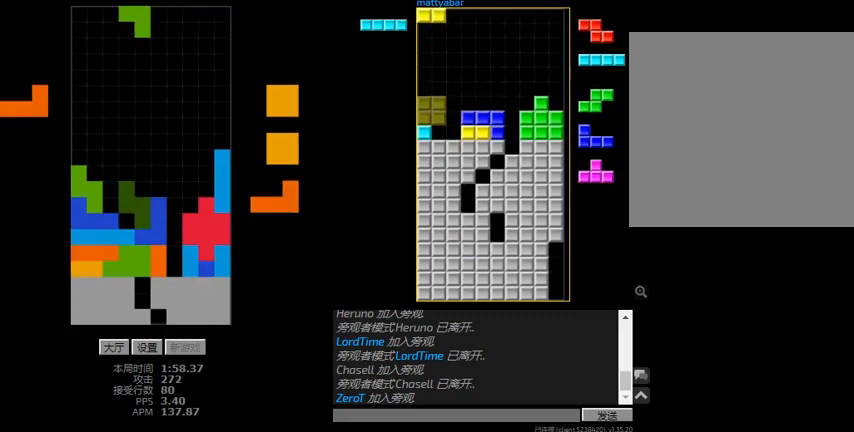
{"keys": ["left"], "events": [[34, "left", "down"], [100, "l", "up"], [134, "left", "up"], [200, "l", "down"], [334, "l", "up"], [400, "left", "down"]]}
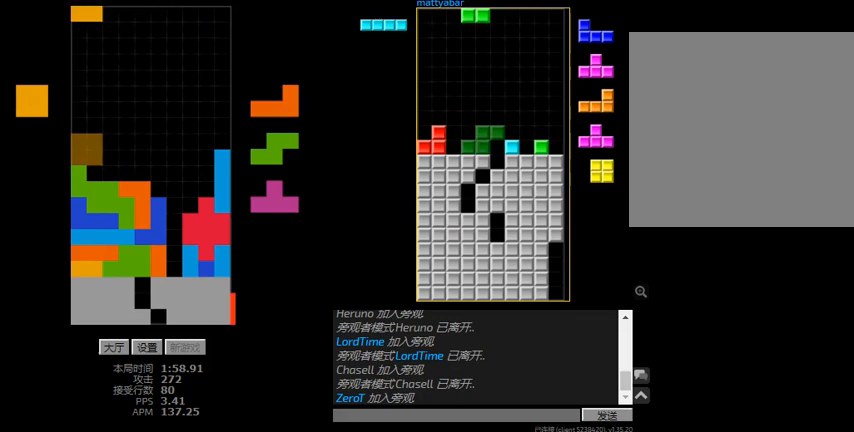
{"keys": [], "events": [[67, "right", "down"], [100, "left", "up"], [134, "right", "up"], [167, "left", "down"], [234, "r", "down"], [434, "r", "up"], [467, "left", "up"]]}
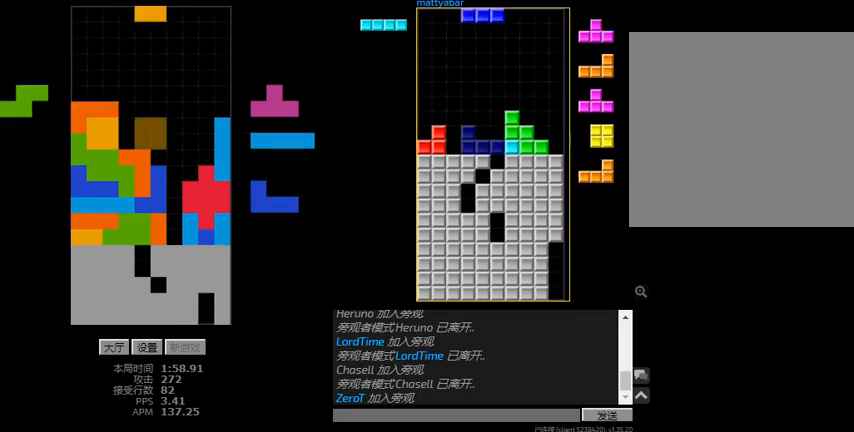
{"keys": ["r", "right"], "events": [[67, "left", "down"], [100, "left", "up"], [167, "r", "down"], [167, "right", "down"], [300, "r", "up"], [334, "left", "down"], [334, "right", "up"], [434, "left", "up"], [500, "r", "down"], [500, "right", "down"]]}
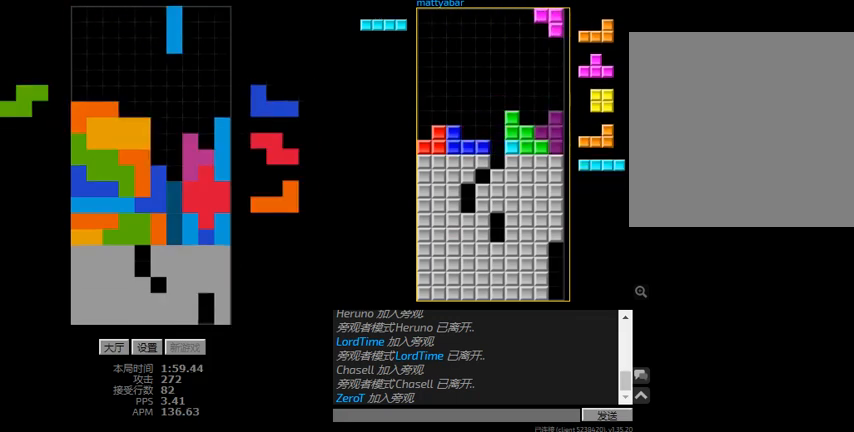
{"keys": [], "events": [[67, "right", "up"], [100, "r", "up"], [234, "r", "down"], [234, "right", "down"], [300, "right", "up"], [334, "r", "up"]]}
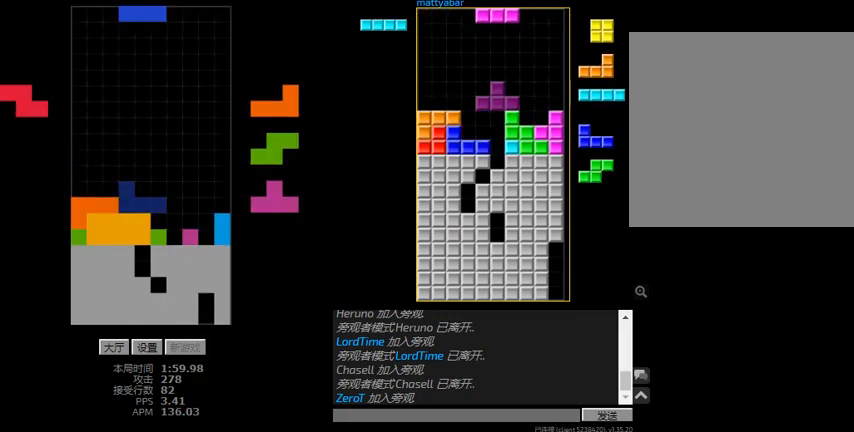
{"keys": ["right"], "events": [[34, "right", "down"], [67, "r", "down"], [234, "r", "up"], [234, "right", "up"], [334, "r", "down"], [334, "right", "down"], [400, "r", "up"]]}
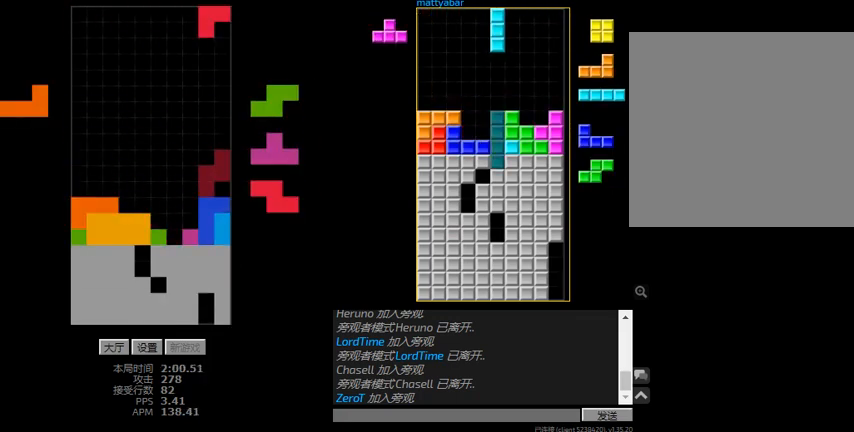
{"keys": ["right"], "events": [[67, "left", "down"], [100, "right", "up"], [200, "left", "up"], [234, "l", "down"], [234, "right", "down"], [334, "l", "up"]]}
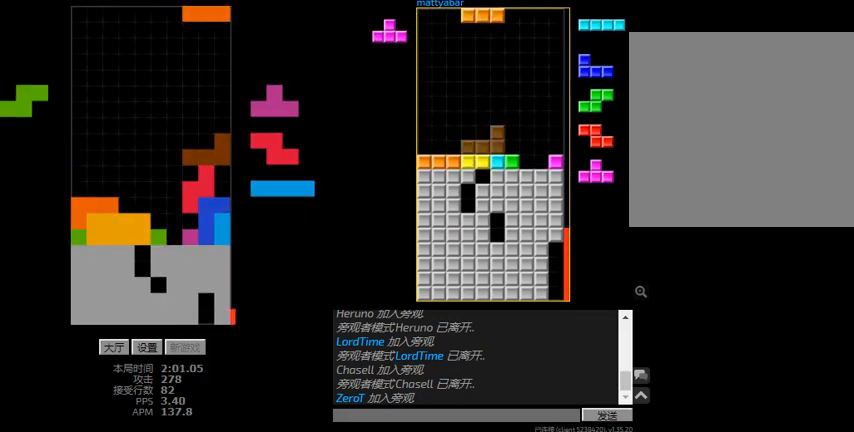
{"keys": ["l", "sd"], "events": [[167, "l", "down"], [300, "l", "up"], [334, "right", "up"], [400, "l", "down"], [467, "sd", "down"]]}
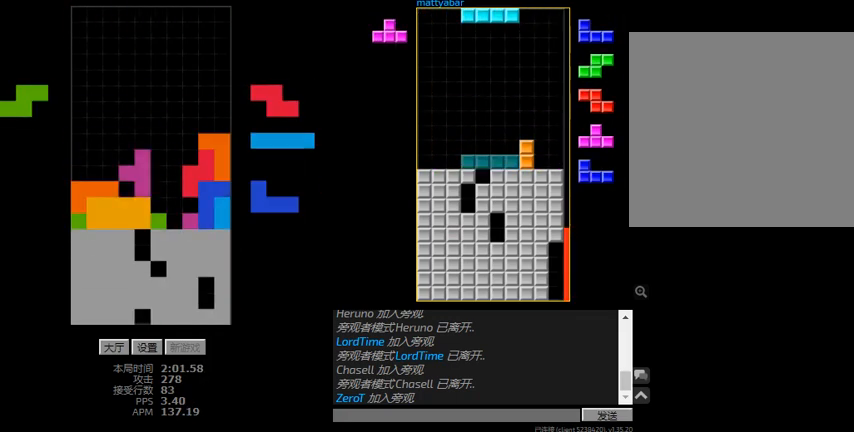
{"keys": [], "events": [[34, "right", "down"], [100, "l", "up"], [134, "l", "down"], [200, "right", "up"], [200, "sd", "up"], [334, "l", "up"]]}
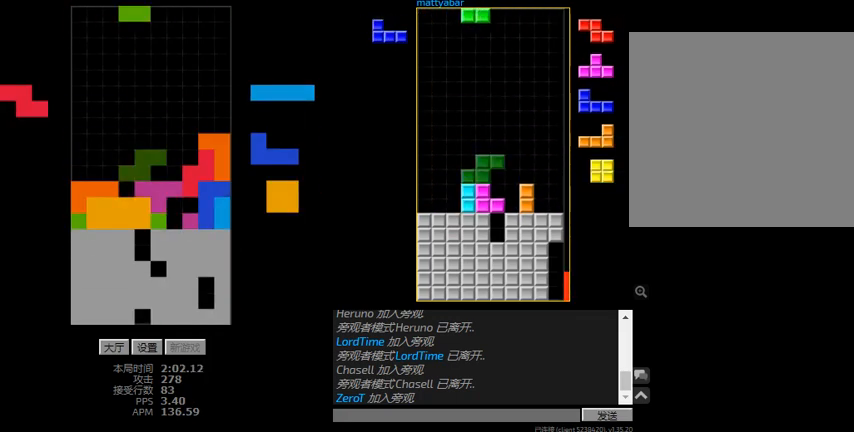
{"keys": [], "events": [[100, "left", "down"], [100, "r", "down"], [234, "r", "up"], [367, "left", "up"]]}
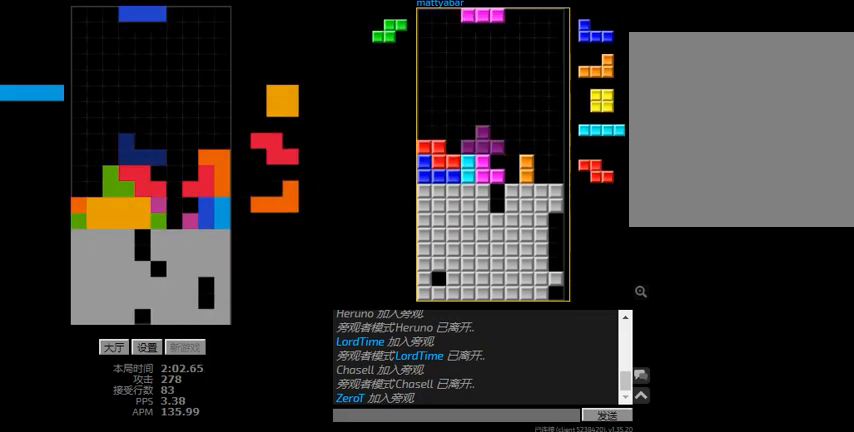
{"keys": ["left"], "events": [[200, "r", "down"], [200, "right", "down"], [267, "right", "up"], [300, "r", "up"], [334, "left", "down"]]}
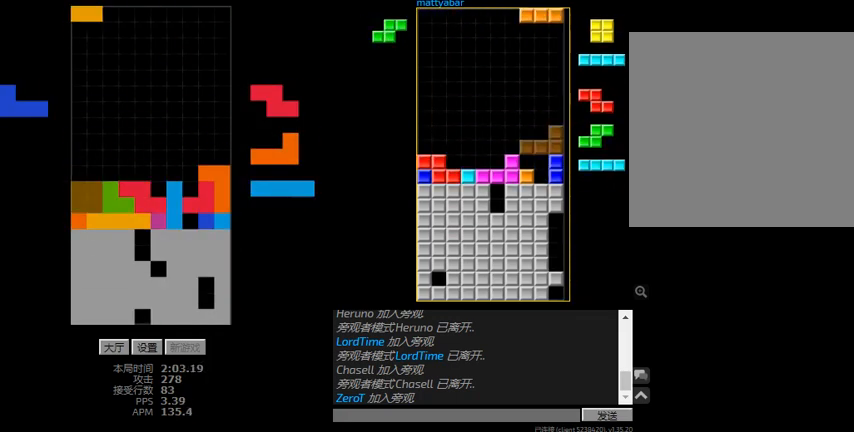
{"keys": ["r", "right"], "events": [[34, "left", "up"], [100, "r", "down"], [100, "right", "down"], [167, "r", "up"], [167, "right", "up"], [234, "left", "down"], [434, "left", "up"], [467, "right", "down"], [500, "r", "down"]]}
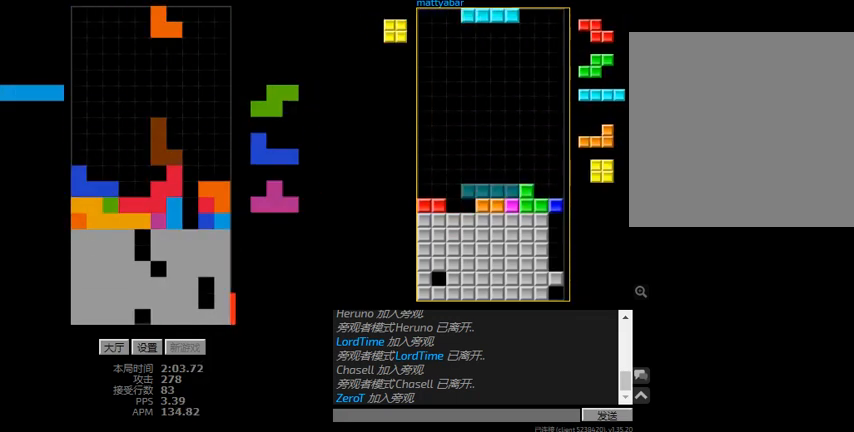
{"keys": [], "events": [[134, "r", "up"], [134, "right", "up"], [300, "left", "down"], [467, "left", "up"]]}
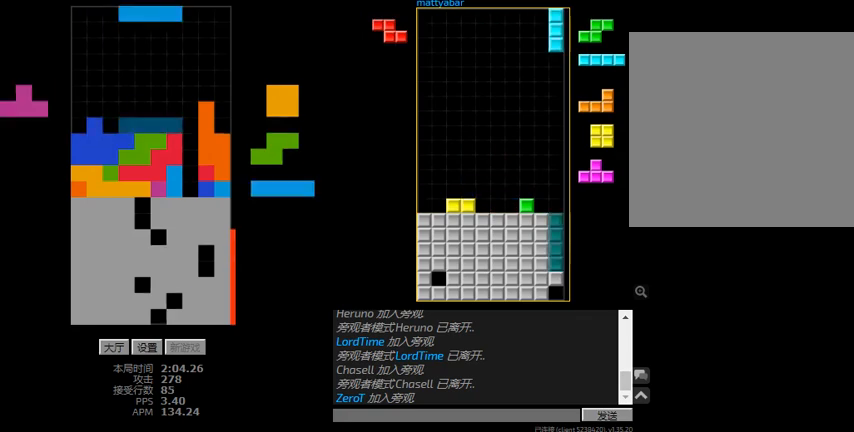
{"keys": [], "events": [[34, "r", "down"], [34, "right", "down"], [134, "r", "up"], [500, "right", "up"]]}
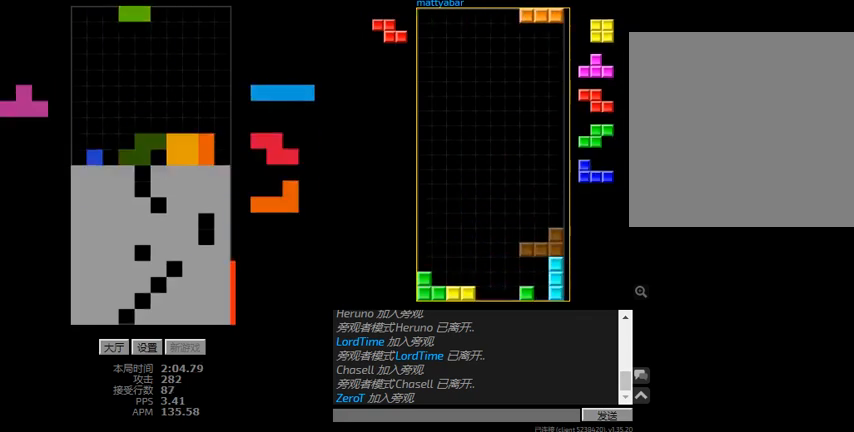
{"keys": ["left", "r"], "events": [[67, "left", "down"], [100, "r", "down"], [234, "r", "up"], [367, "r", "down"]]}
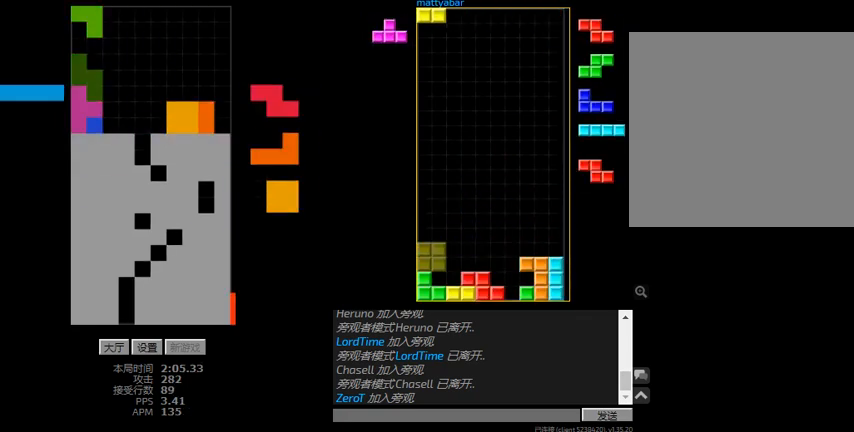
{"keys": ["right"], "events": [[34, "r", "up"], [67, "left", "up"], [167, "l", "down"], [167, "left", "down"], [267, "l", "up"], [267, "left", "up"], [367, "l", "down"], [367, "right", "down"], [500, "l", "up"]]}
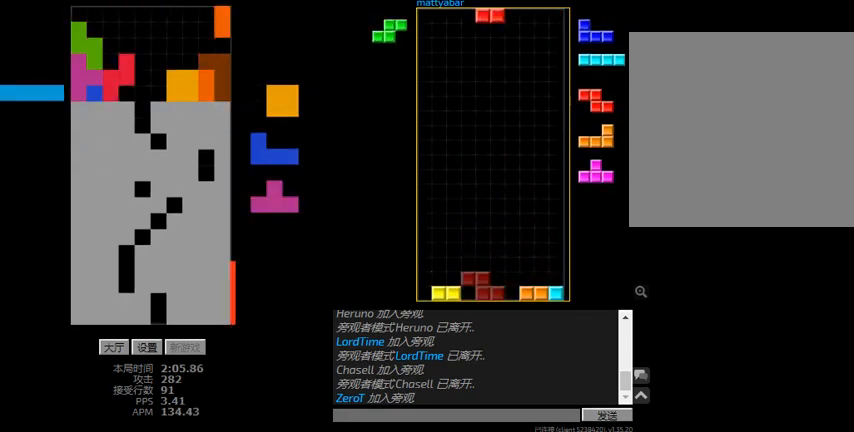
{"keys": [], "events": [[334, "right", "up"]]}
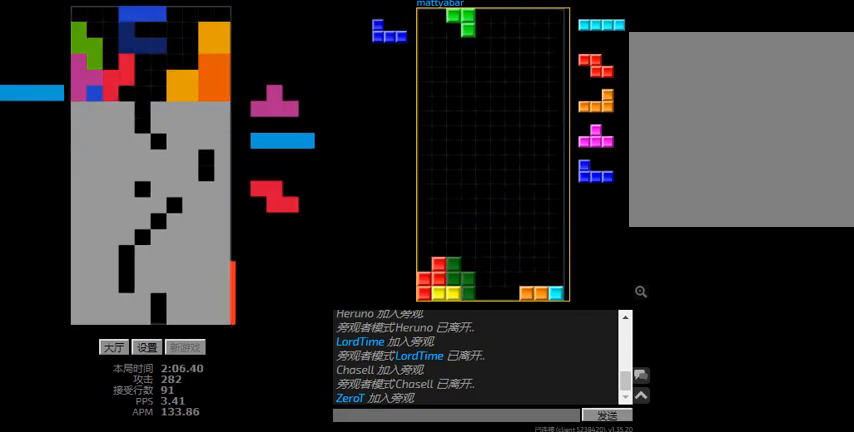
{"keys": [], "events": [[334, "r", "down"], [434, "r", "up"]]}
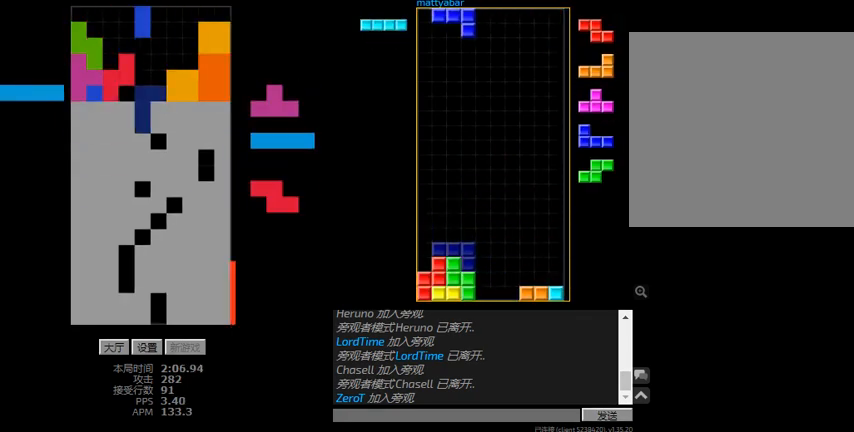
{"keys": [], "events": [[200, "l", "down"], [300, "l", "up"]]}
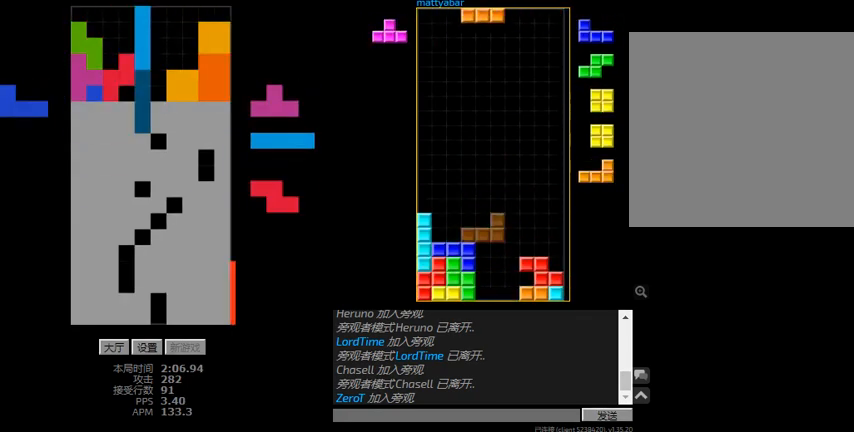
{"keys": ["l", "right"], "events": [[367, "l", "down"], [367, "right", "down"]]}
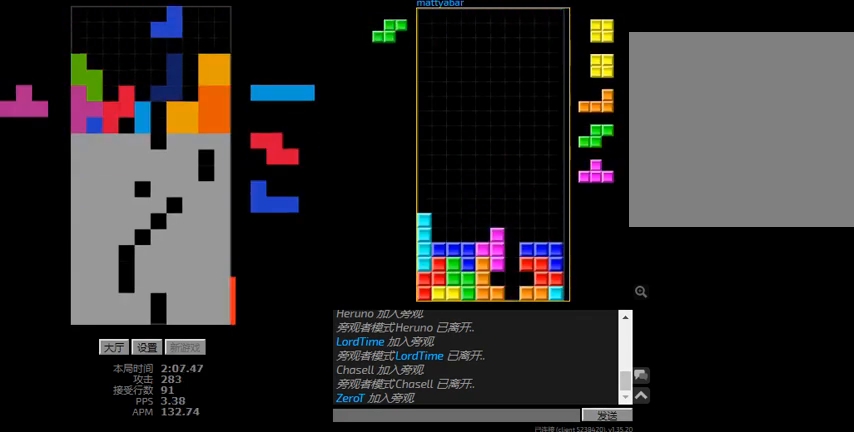
{"keys": [], "events": [[34, "l", "up"], [167, "right", "up"], [267, "r", "down"], [367, "r", "up"]]}
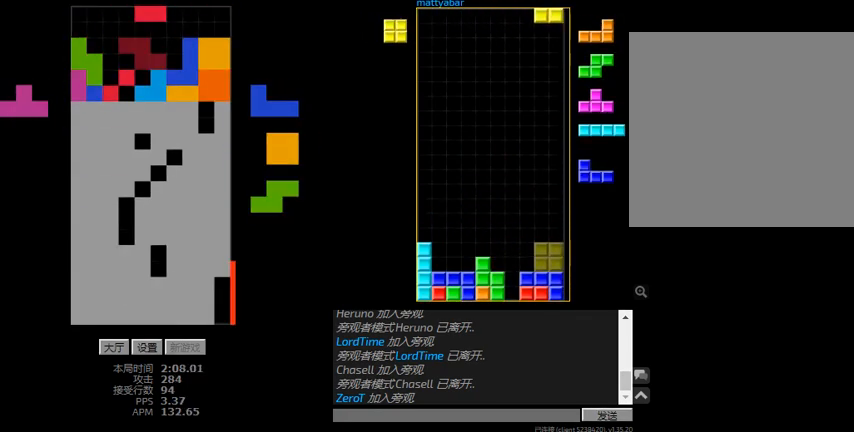
{"keys": [], "events": [[234, "r", "down"], [234, "right", "down"], [300, "r", "up"], [300, "right", "up"]]}
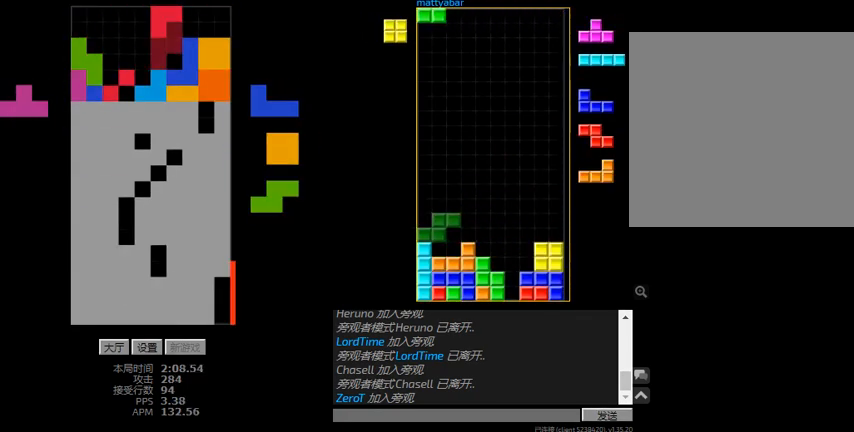
{"keys": [], "events": [[67, "r", "down"], [167, "r", "up"]]}